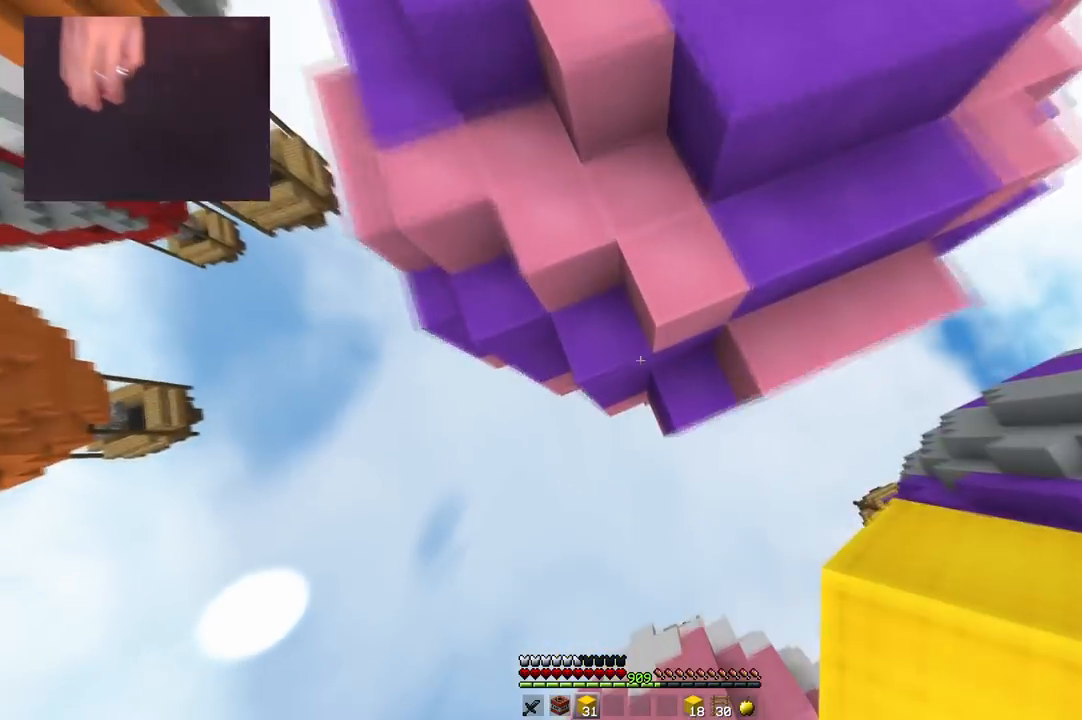
Gameplay with keyboard and mouse; each line is a JSON object with the keys and mouse buttons held at the frame after it. "events" lists presses ("down") and releases ("up") of "a", "d", "s", "space", "w", "mouse_left" and "mouse_right" between this image and that frame as [ms after this image, input, new state], when the widget could be followed in between. "mouse_left", "mouse_right" = the "left", "right" buttons of the "mouse" list. No other keys are recorded. Fast repeated clicks can show as one long hold. Mouse movement is not recorded.
{"keys": ["d", "w"], "mouse": [], "events": [[133, "mouse_right", "down"], [267, "mouse_right", "up"], [350, "d", "down"], [367, "mouse_right", "down"], [417, "space", "up"], [467, "mouse_right", "up"]]}
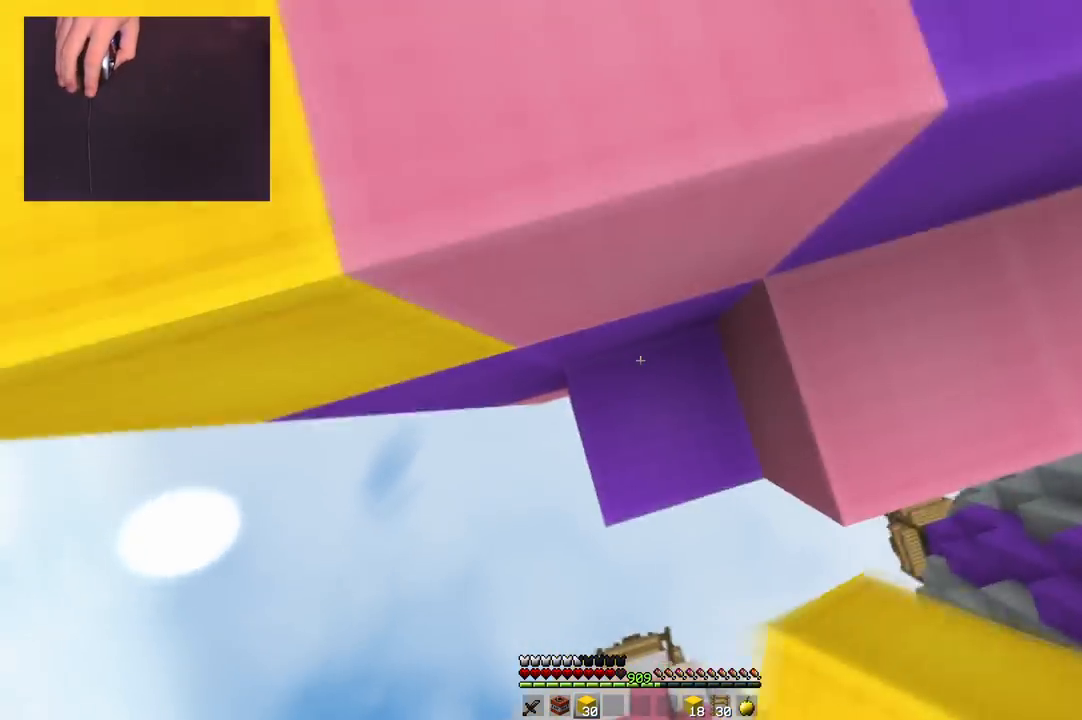
{"keys": ["d", "space", "w"], "mouse": [], "events": [[67, "space", "down"], [84, "d", "up"], [368, "mouse_right", "down"], [418, "d", "down"], [484, "mouse_right", "up"]]}
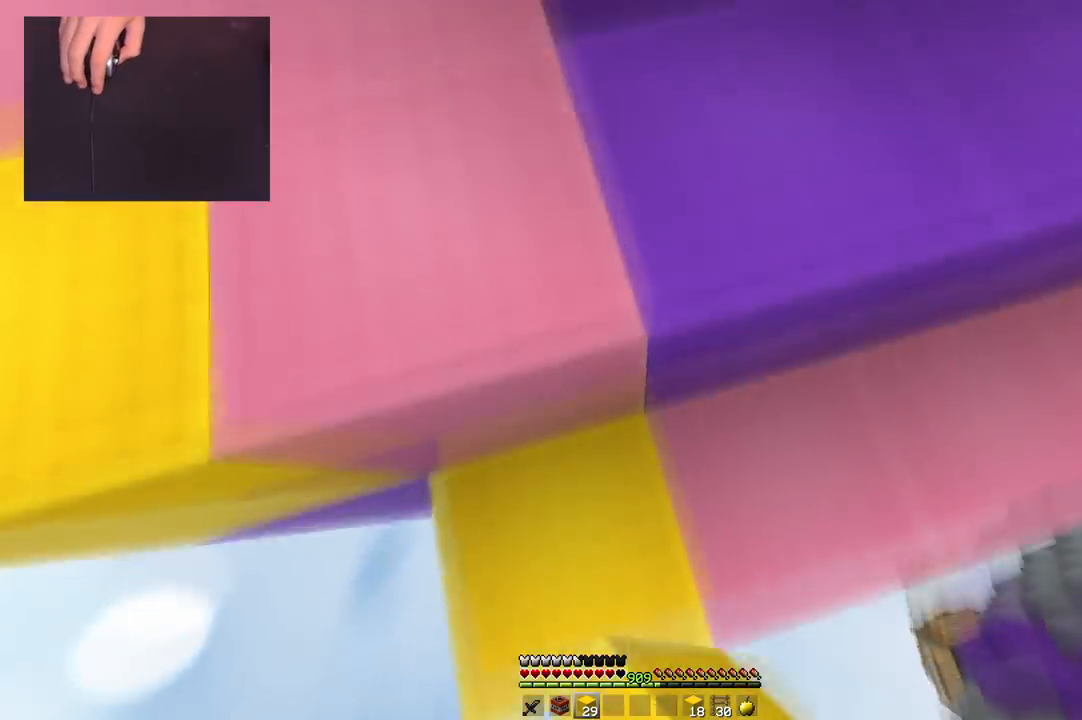
{"keys": ["a", "space", "w"], "mouse": [], "events": [[334, "d", "up"], [467, "a", "down"]]}
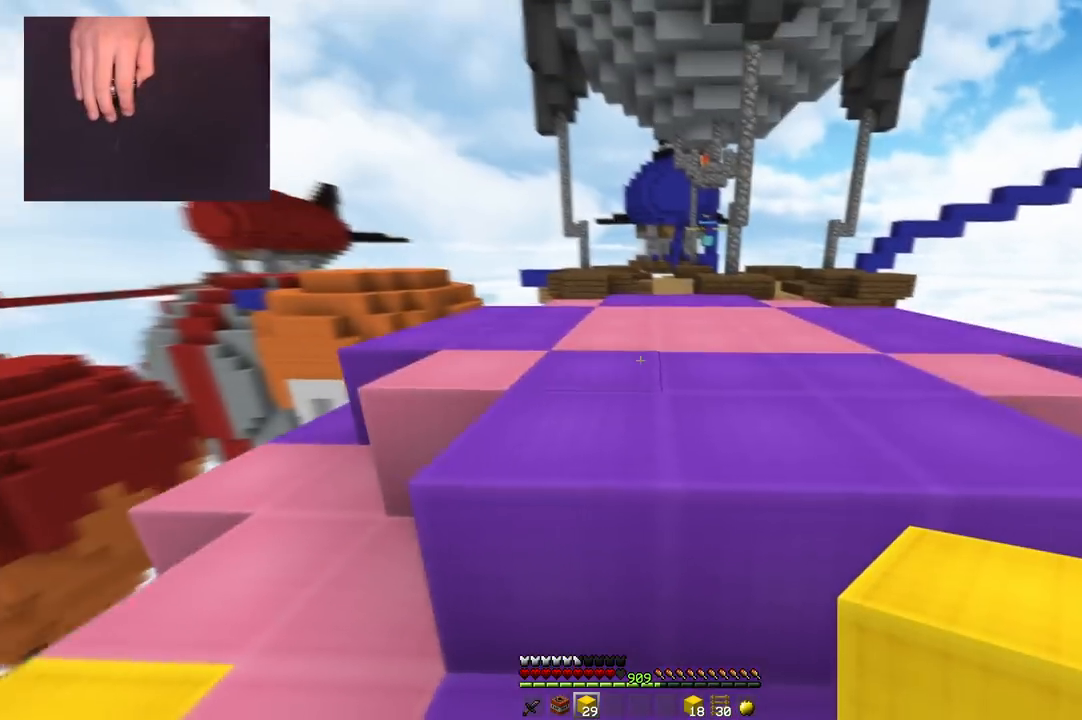
{"keys": ["d", "w"], "mouse": [], "events": [[151, "d", "down"], [234, "a", "up"], [317, "mouse_left", "down"], [351, "space", "up"], [468, "mouse_left", "up"]]}
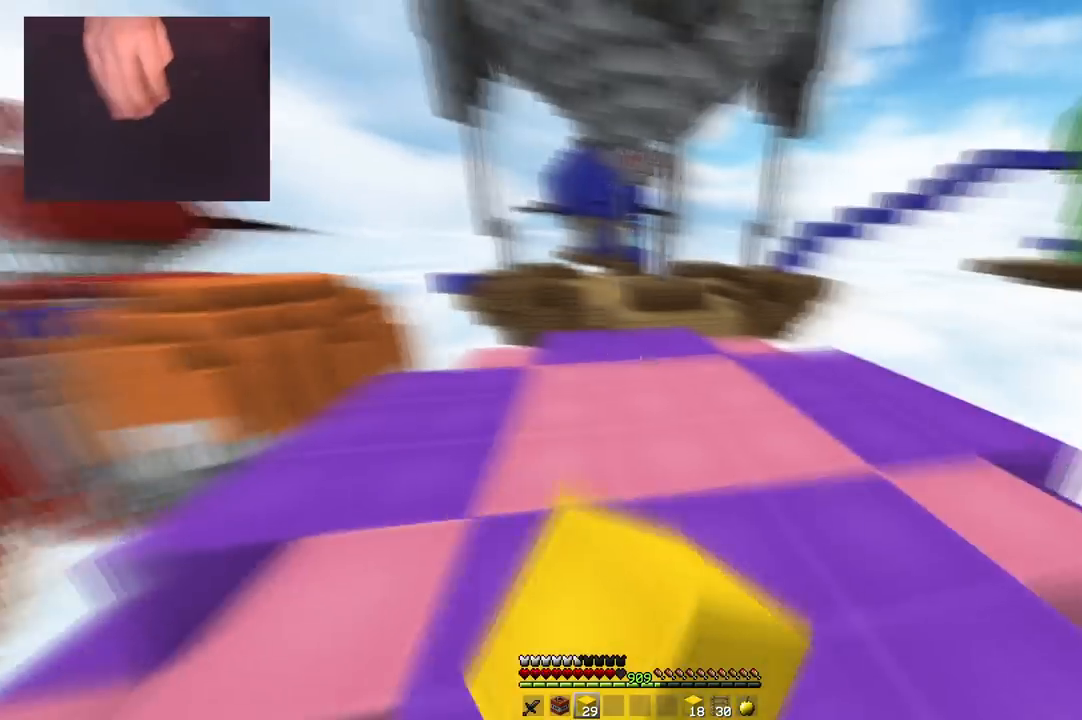
{"keys": ["w"], "mouse": [], "events": [[83, "space", "down"], [100, "d", "up"], [217, "mouse_left", "down"], [334, "mouse_left", "up"], [400, "space", "up"]]}
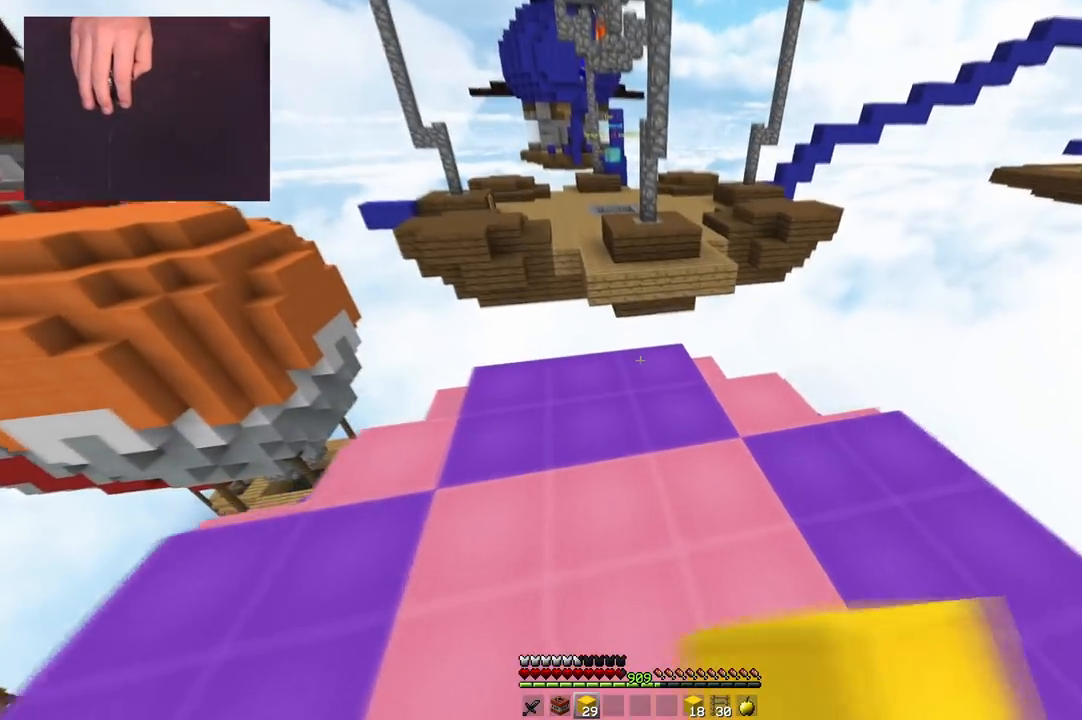
{"keys": ["a", "s"], "mouse": [], "events": [[134, "mouse_right", "down"], [151, "space", "down"], [267, "a", "down"], [267, "mouse_right", "up"], [401, "w", "up"], [418, "s", "down"], [434, "space", "up"]]}
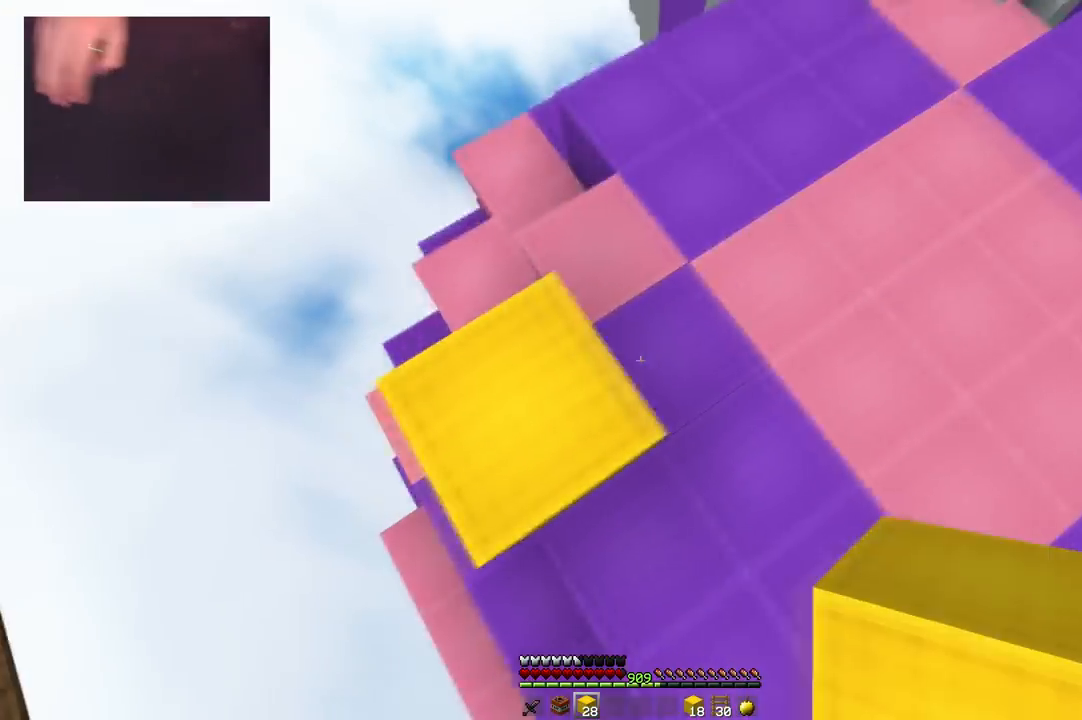
{"keys": ["a", "s"], "mouse": ["right"], "events": [[367, "mouse_right", "down"]]}
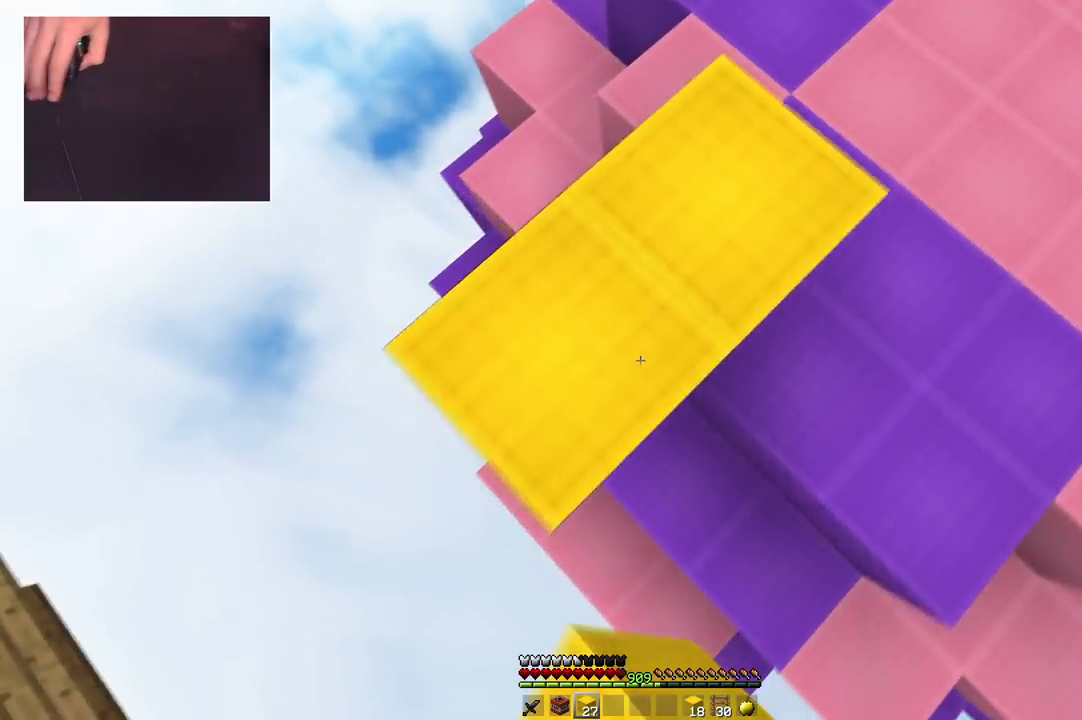
{"keys": ["a", "s"], "mouse": [], "events": [[17, "mouse_right", "up"], [201, "mouse_right", "down"], [317, "mouse_right", "up"]]}
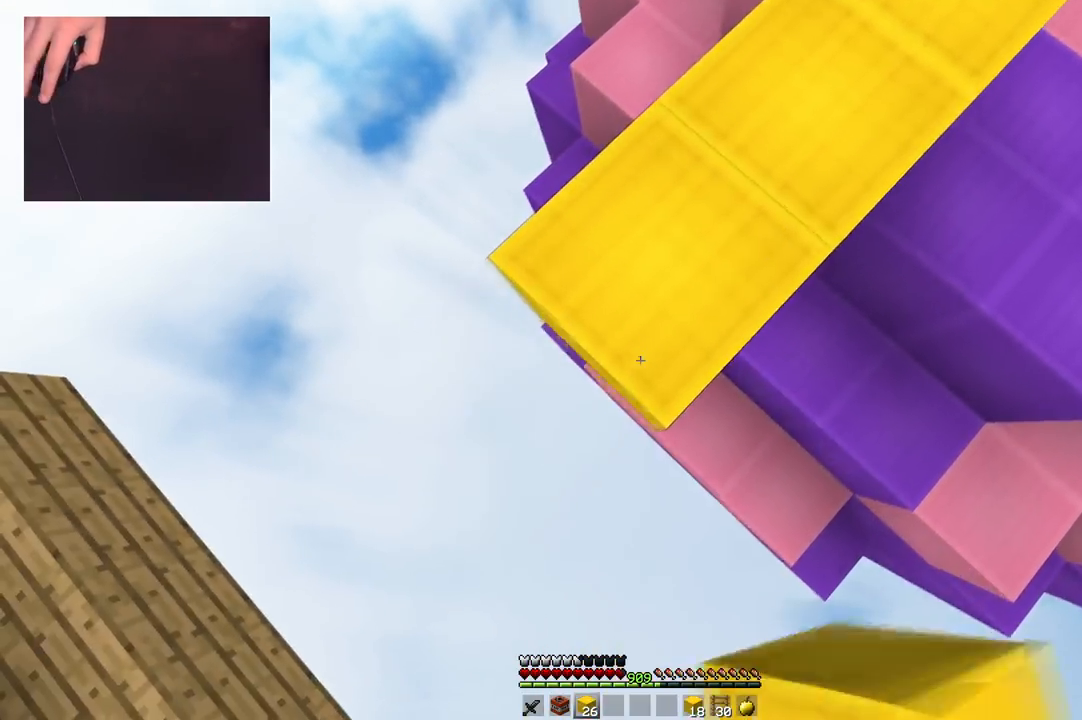
{"keys": ["space", "w"], "mouse": [], "events": [[33, "mouse_right", "down"], [100, "d", "down"], [183, "a", "up"], [183, "mouse_right", "up"], [250, "s", "up"], [317, "w", "down"], [384, "d", "up"], [467, "space", "down"]]}
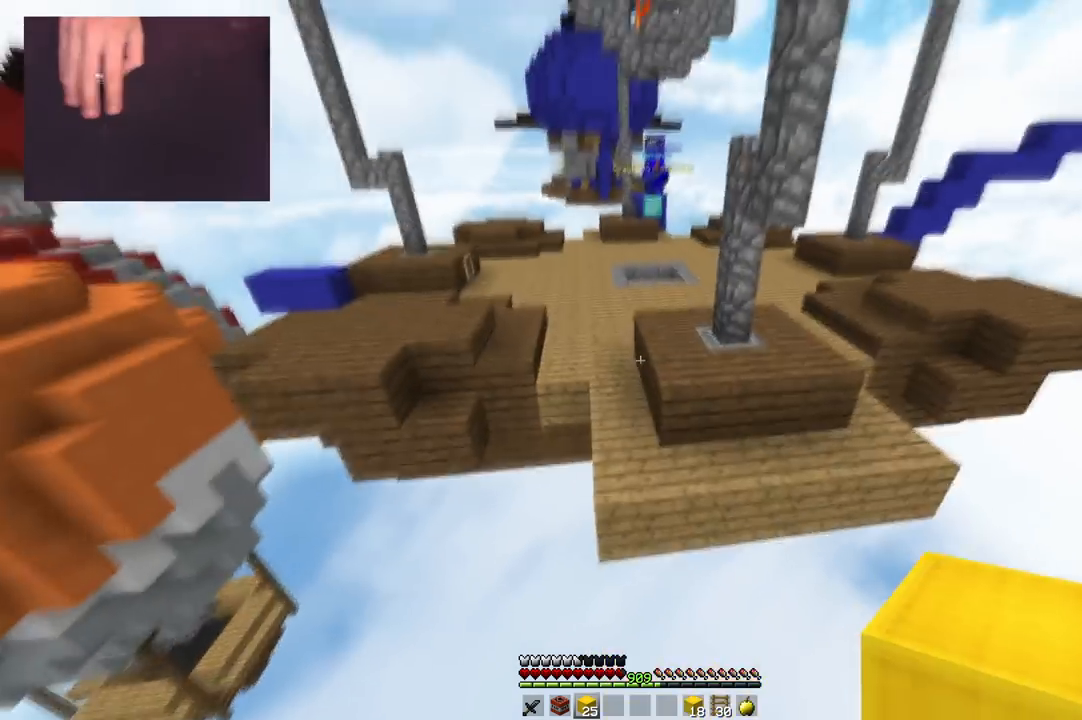
{"keys": ["w"], "mouse": ["right"], "events": [[317, "space", "up"], [501, "mouse_right", "down"]]}
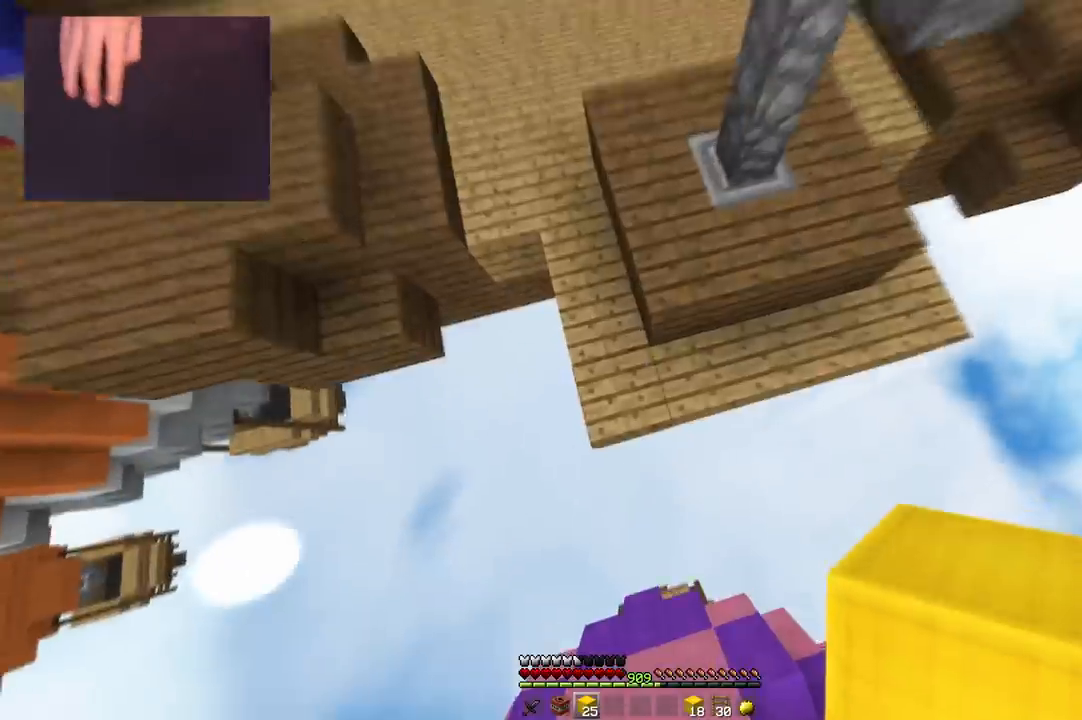
{"keys": ["w"], "mouse": ["right"], "events": [[100, "space", "down"], [150, "mouse_right", "up"], [183, "d", "down"], [400, "d", "up"], [434, "mouse_right", "down"], [434, "space", "up"]]}
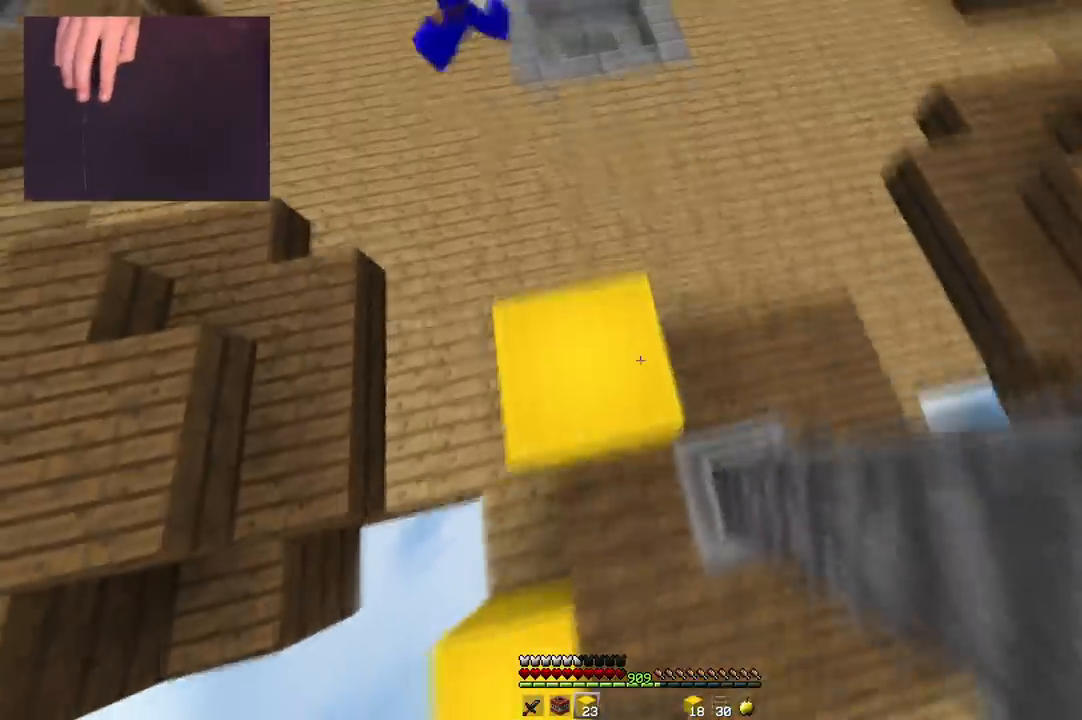
{"keys": ["w"], "mouse": ["left"], "events": [[67, "mouse_right", "up"], [418, "mouse_left", "down"]]}
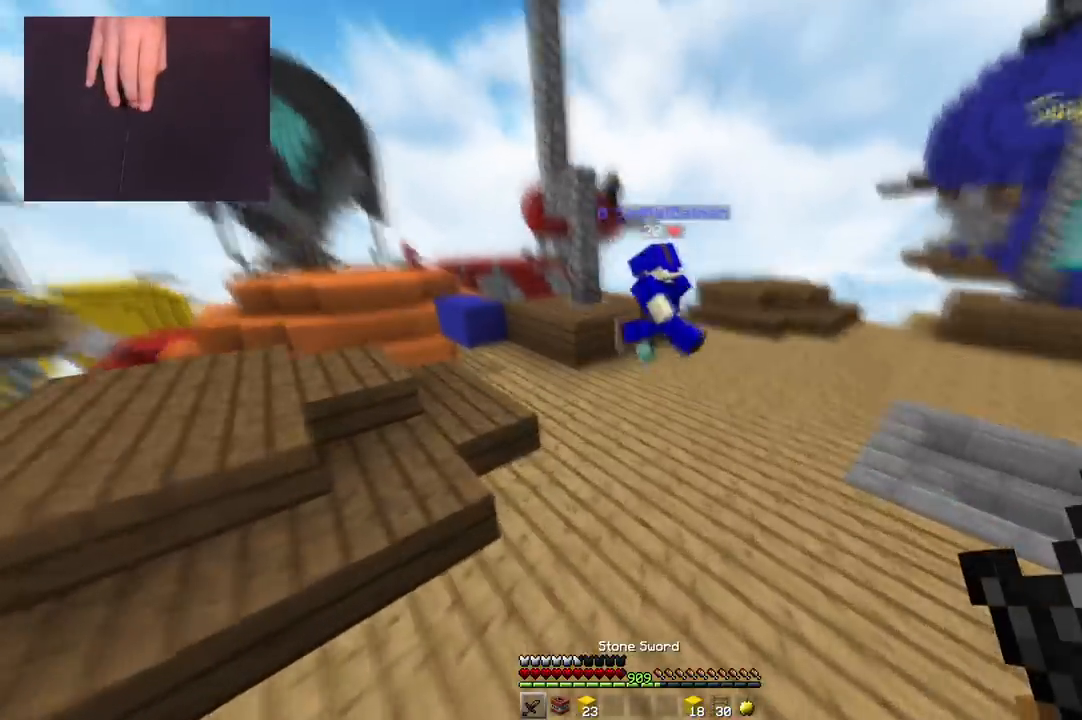
{"keys": ["w"], "mouse": [], "events": [[67, "a", "down"], [83, "space", "down"], [117, "mouse_left", "up"], [167, "a", "up"], [200, "mouse_left", "down"], [300, "mouse_left", "up"], [400, "space", "up"]]}
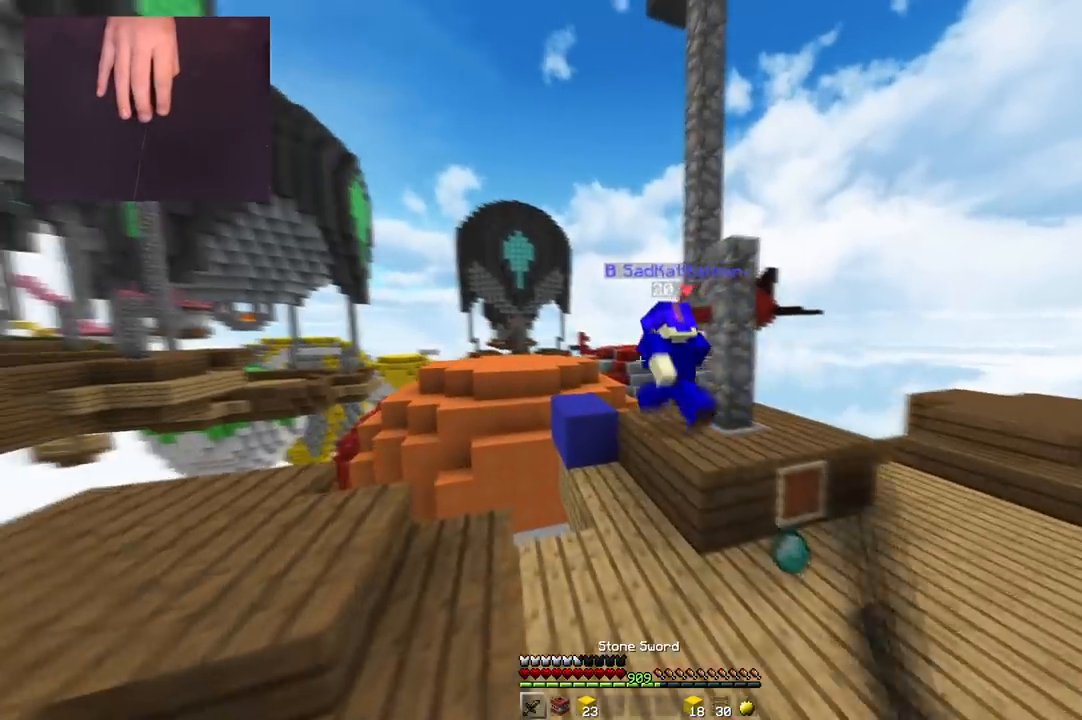
{"keys": ["d", "space", "w"], "mouse": [], "events": [[301, "space", "down"], [317, "d", "down"]]}
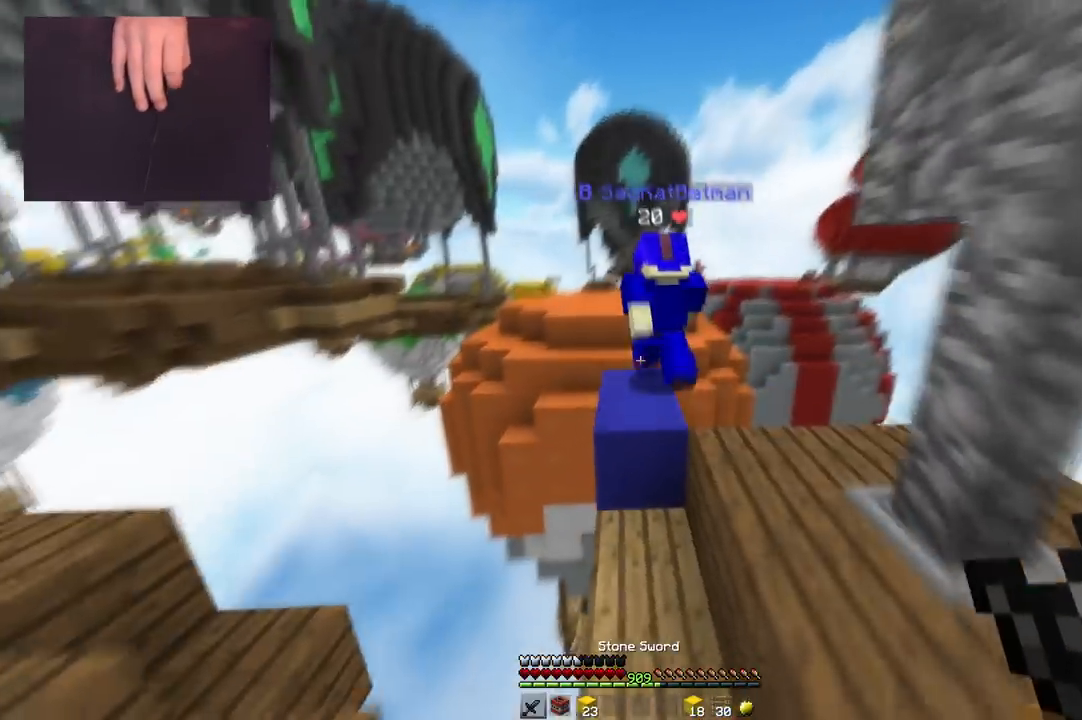
{"keys": ["space", "w"], "mouse": [], "events": [[234, "space", "up"], [267, "mouse_right", "down"], [300, "d", "up"], [334, "a", "down"], [367, "space", "down"], [434, "mouse_right", "up"], [484, "a", "up"]]}
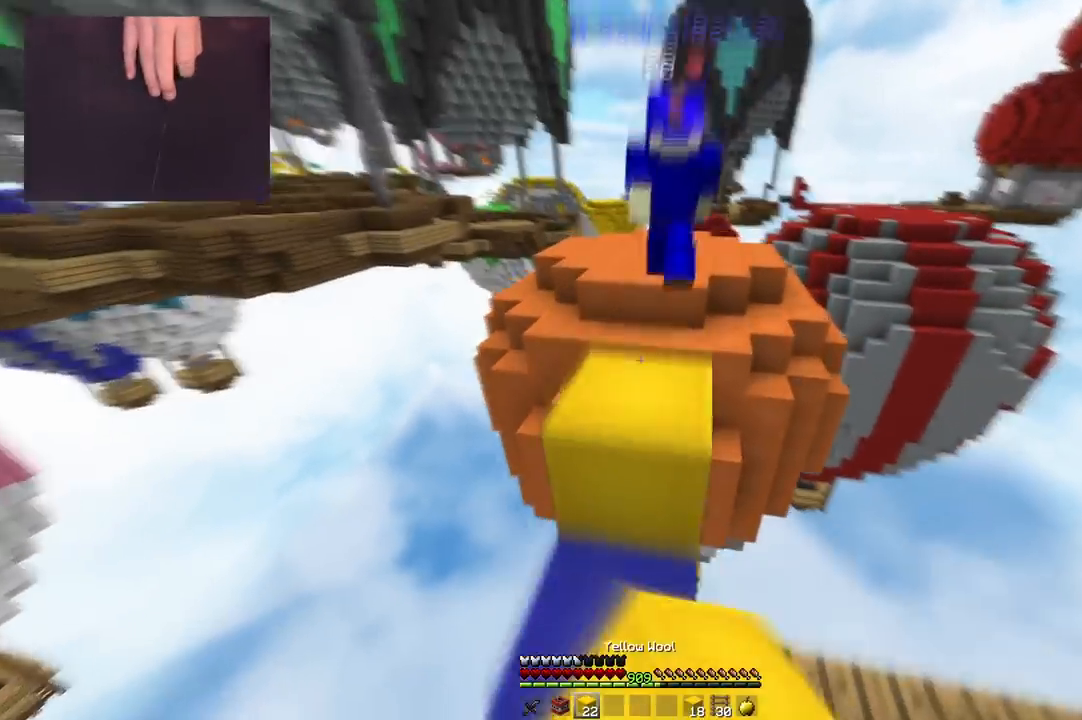
{"keys": ["space", "w"], "mouse": [], "events": [[167, "space", "up"], [351, "space", "down"]]}
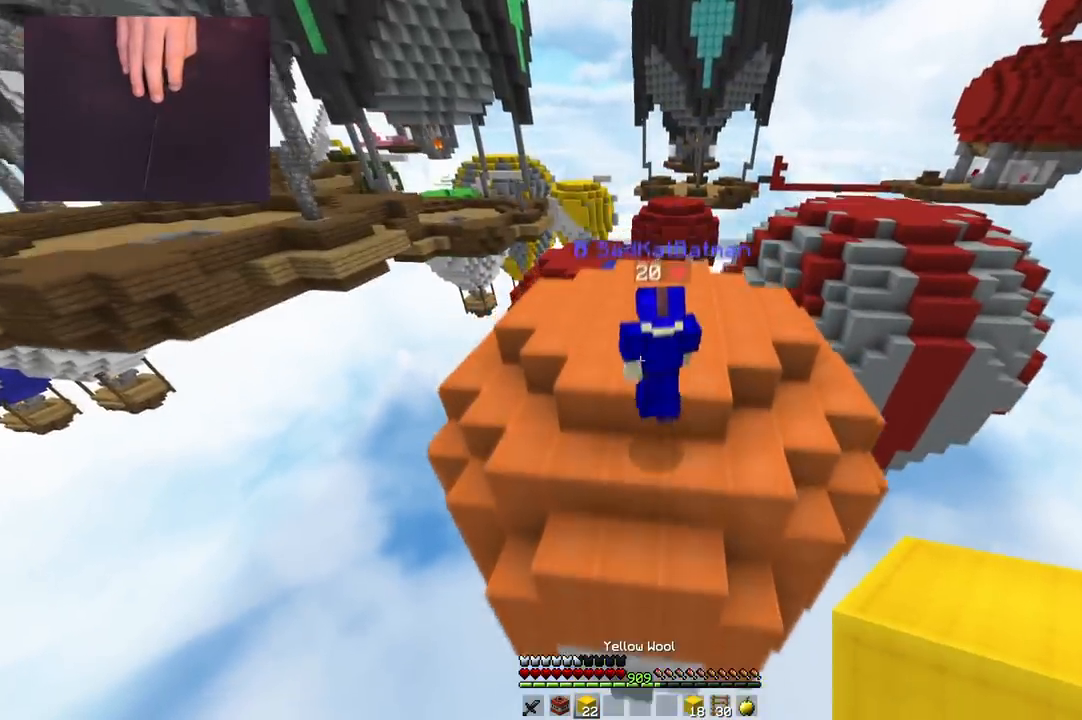
{"keys": ["space", "w"], "mouse": ["right"], "events": [[317, "space", "up"], [467, "mouse_right", "down"], [484, "space", "down"]]}
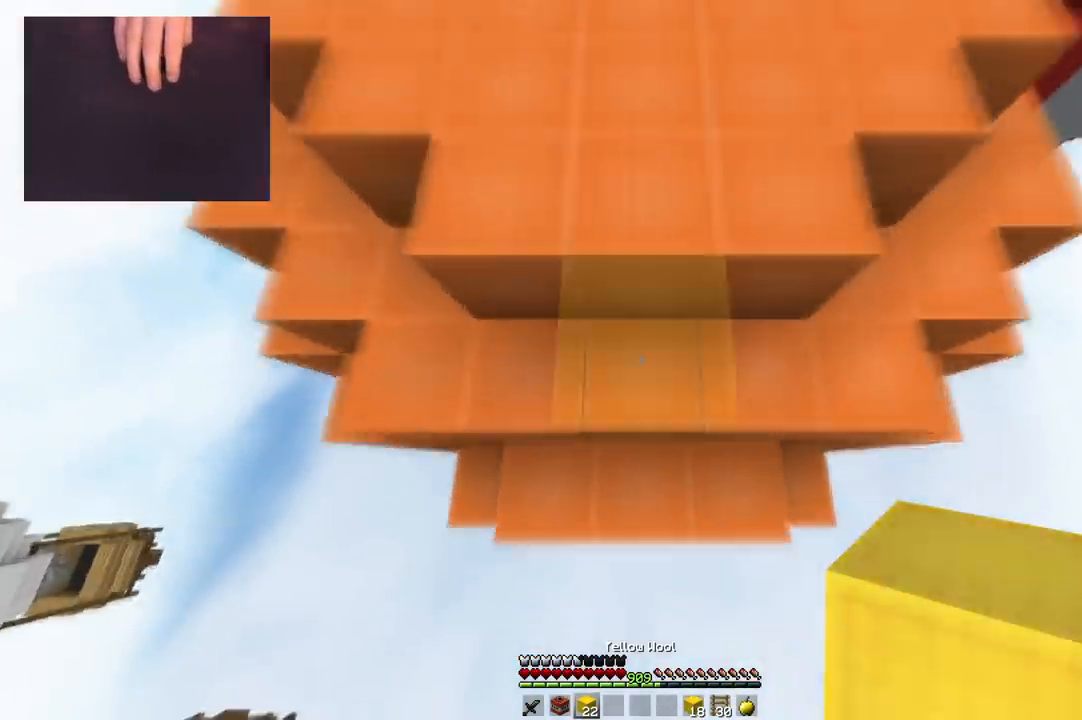
{"keys": ["d", "w"], "mouse": ["left"], "events": [[84, "mouse_right", "up"], [351, "mouse_left", "down"], [351, "space", "up"], [501, "d", "down"]]}
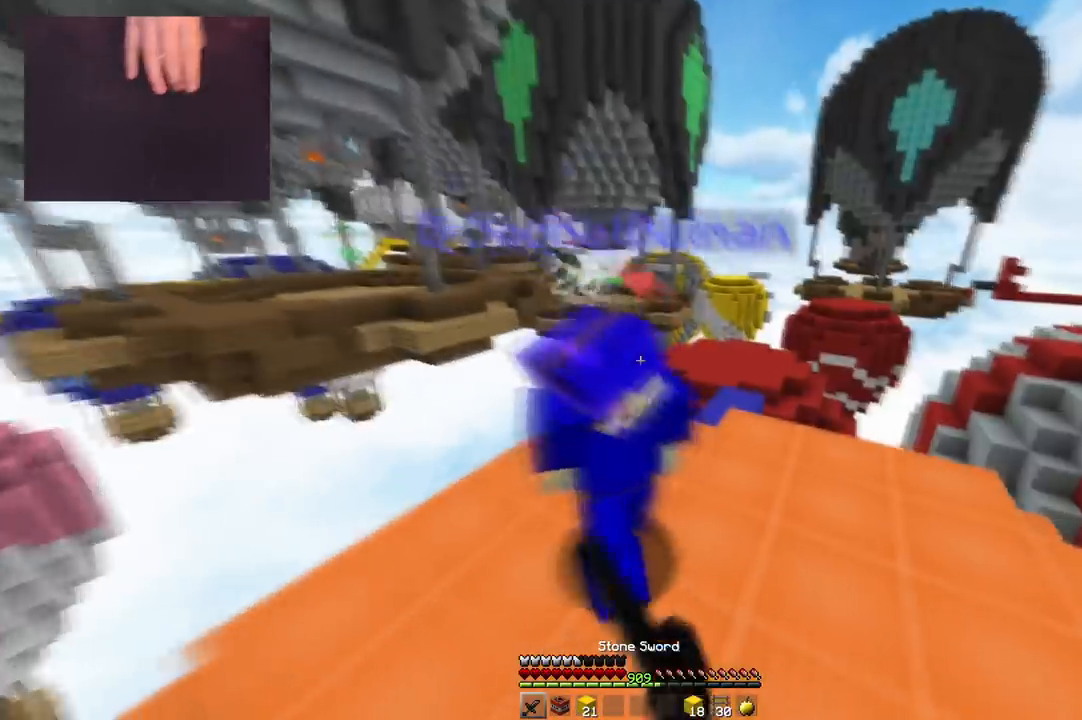
{"keys": ["d", "w"], "mouse": ["left"], "events": [[100, "mouse_left", "up"], [200, "d", "up"], [234, "a", "down"], [284, "mouse_left", "down"], [334, "d", "down"], [350, "a", "up"]]}
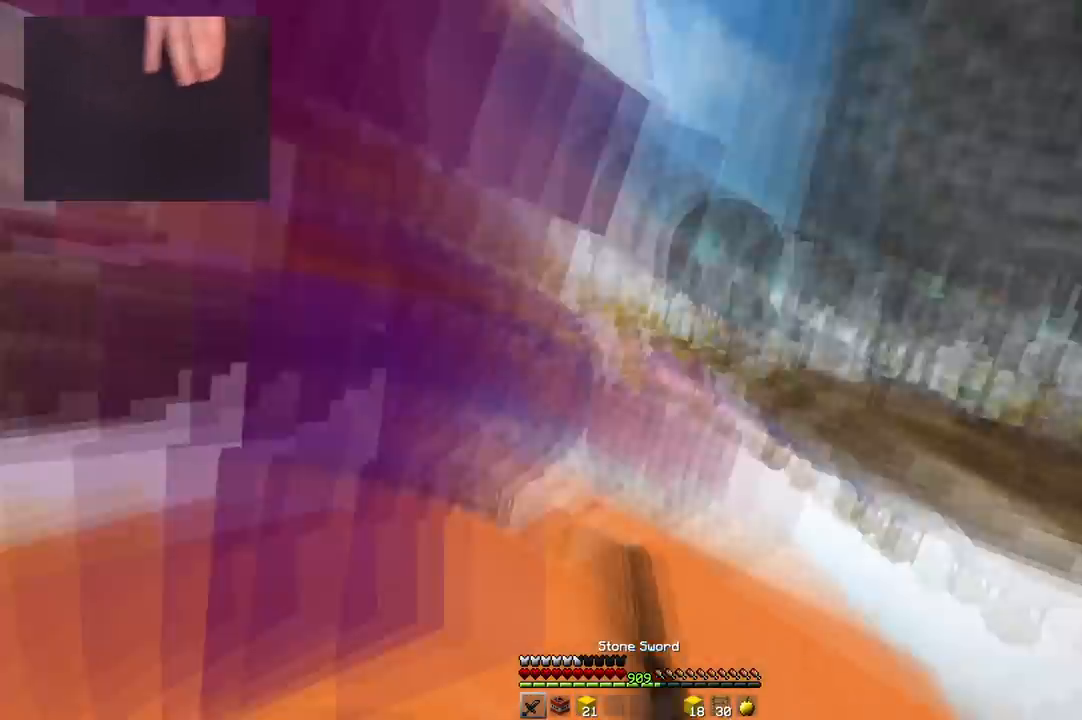
{"keys": ["d", "w"], "mouse": ["left"], "events": [[134, "w", "up"], [167, "a", "down"], [234, "w", "down"], [301, "d", "up"], [367, "a", "up"], [434, "d", "down"]]}
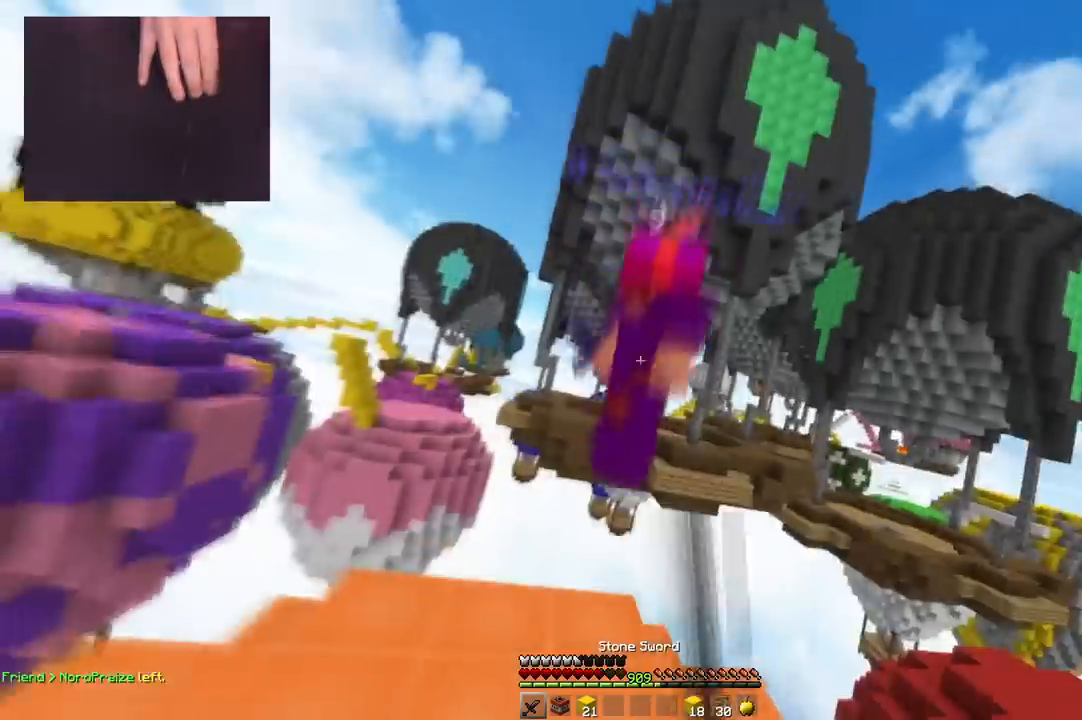
{"keys": ["w"], "mouse": ["left"], "events": [[33, "d", "up"], [117, "d", "down"], [284, "d", "up"]]}
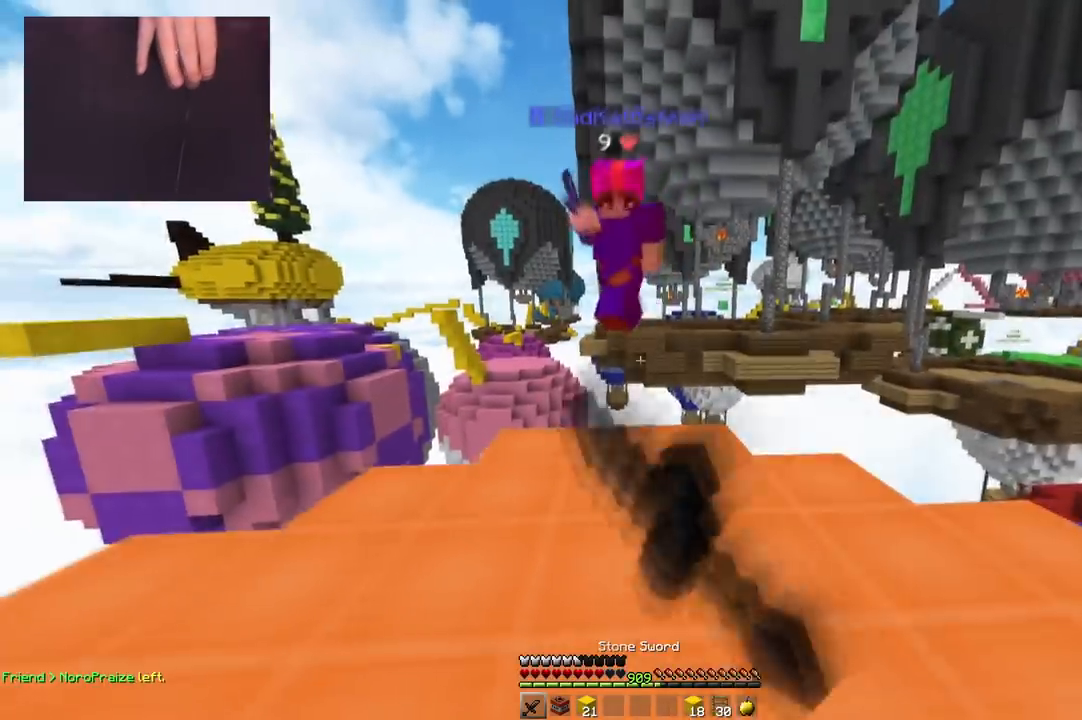
{"keys": ["a", "w"], "mouse": [], "events": [[34, "mouse_left", "up"], [67, "d", "down"], [101, "w", "up"], [117, "s", "down"], [234, "d", "up"], [317, "a", "down"], [401, "s", "up"], [434, "w", "down"]]}
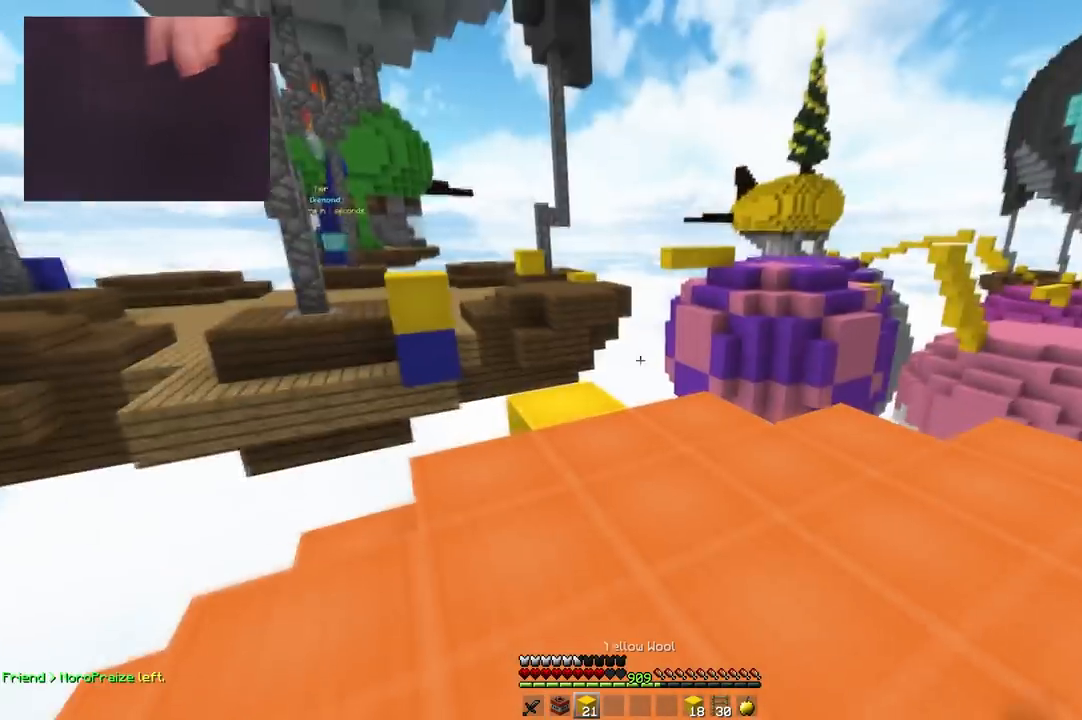
{"keys": ["space", "w"], "mouse": [], "events": [[33, "a", "up"], [183, "d", "down"], [317, "mouse_right", "down"], [334, "d", "up"], [434, "space", "down"], [467, "mouse_right", "up"]]}
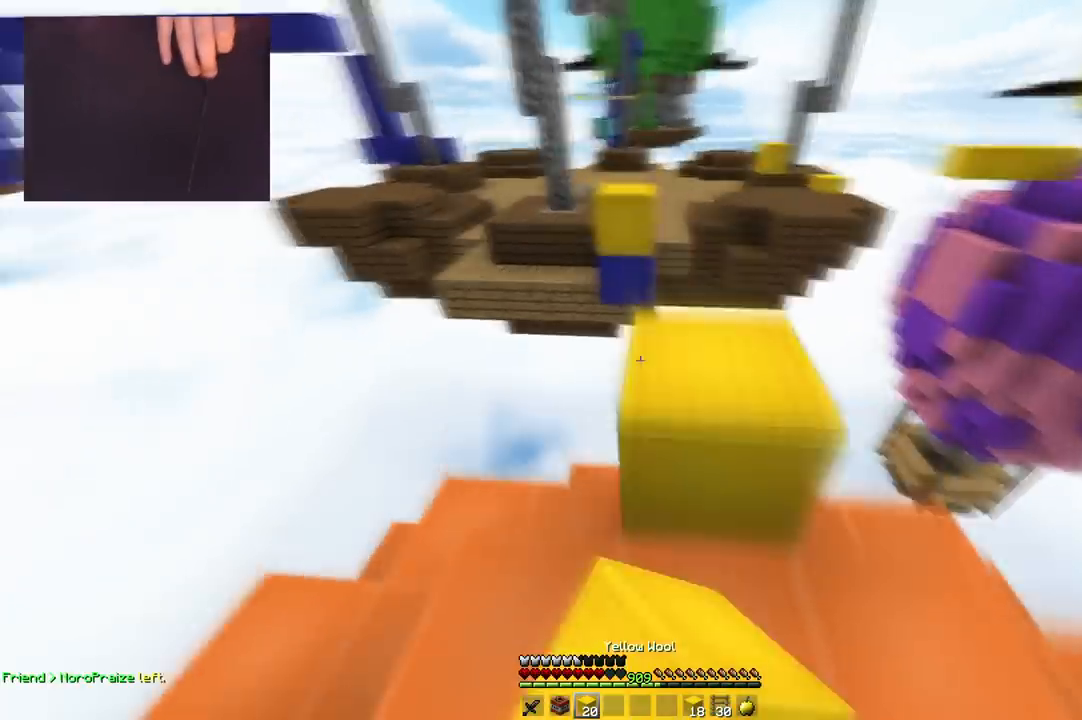
{"keys": ["space", "w"], "mouse": [], "events": [[117, "a", "down"], [151, "space", "up"], [251, "a", "up"], [317, "space", "down"]]}
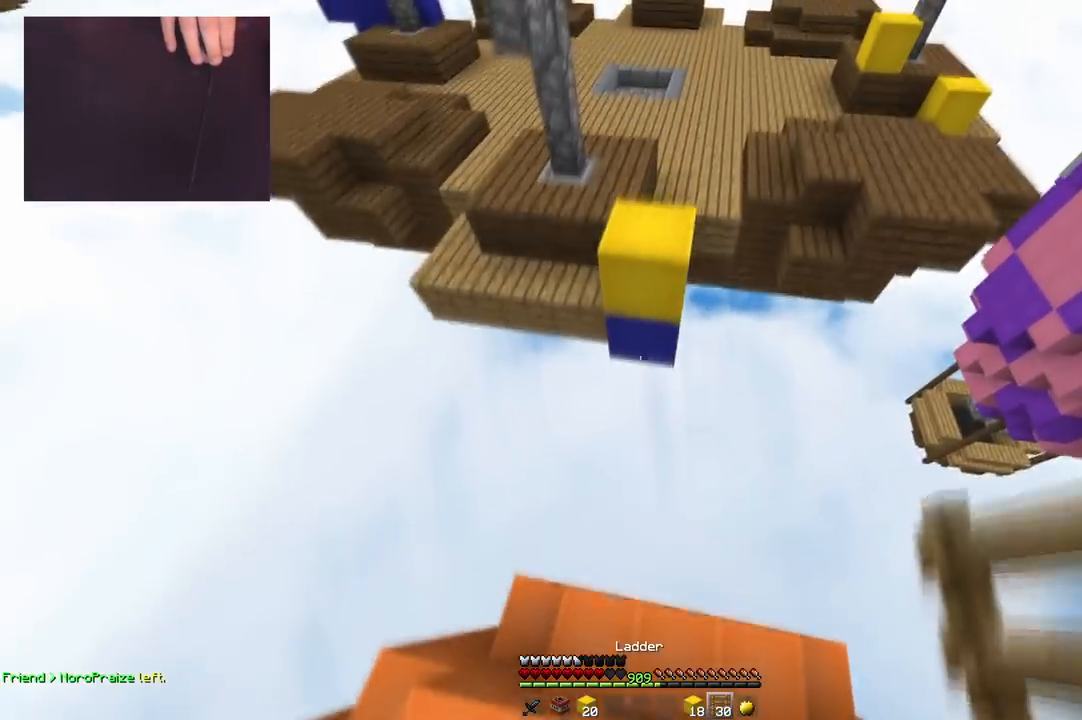
{"keys": ["space", "w"], "mouse": [], "events": [[67, "space", "up"], [100, "w", "up"], [234, "mouse_right", "down"], [400, "mouse_right", "up"], [400, "w", "down"], [434, "space", "down"]]}
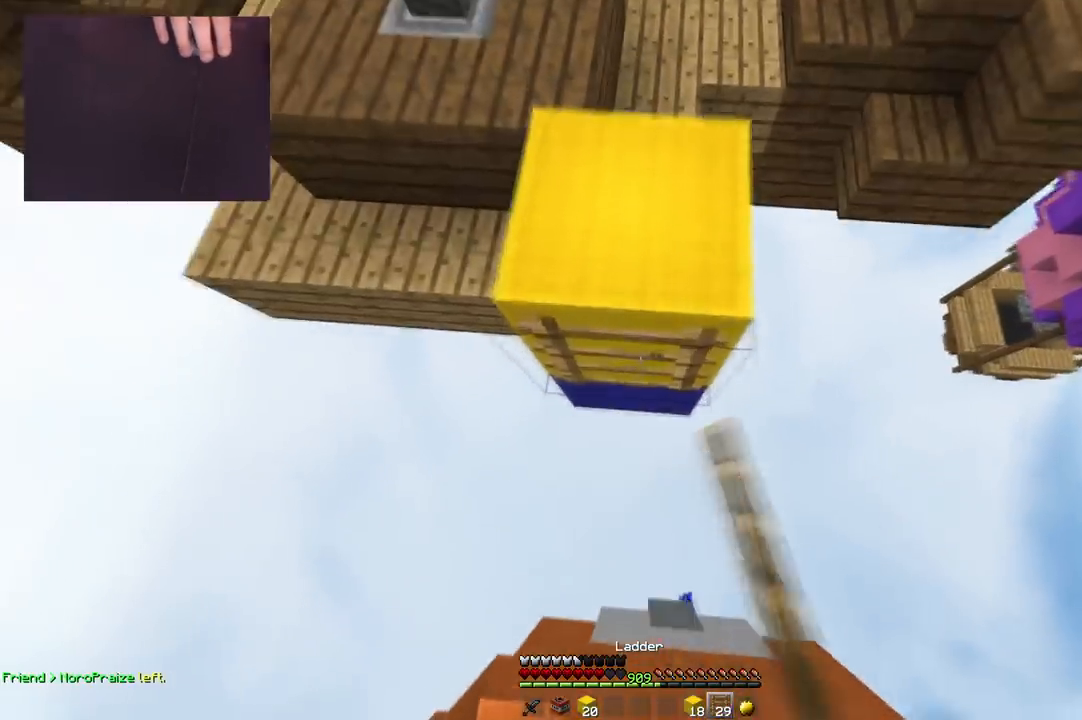
{"keys": ["space", "w"], "mouse": [], "events": [[368, "space", "up"], [484, "space", "down"]]}
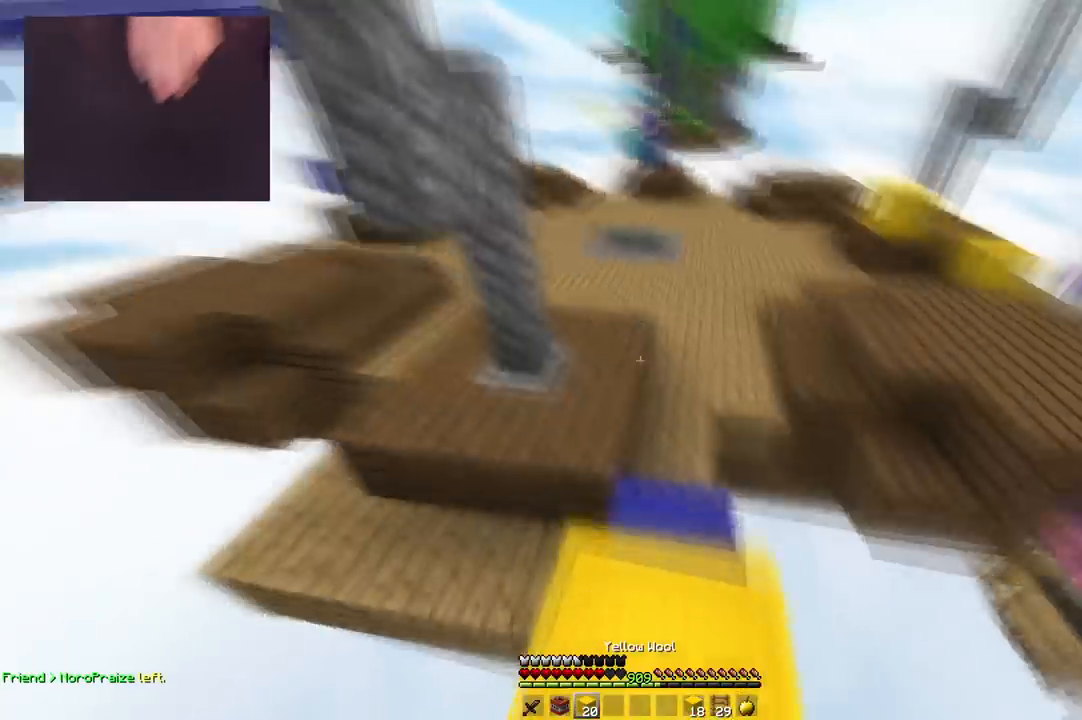
{"keys": ["space", "w"], "mouse": [], "events": [[83, "mouse_left", "down"], [217, "mouse_left", "up"], [300, "space", "up"], [384, "space", "down"]]}